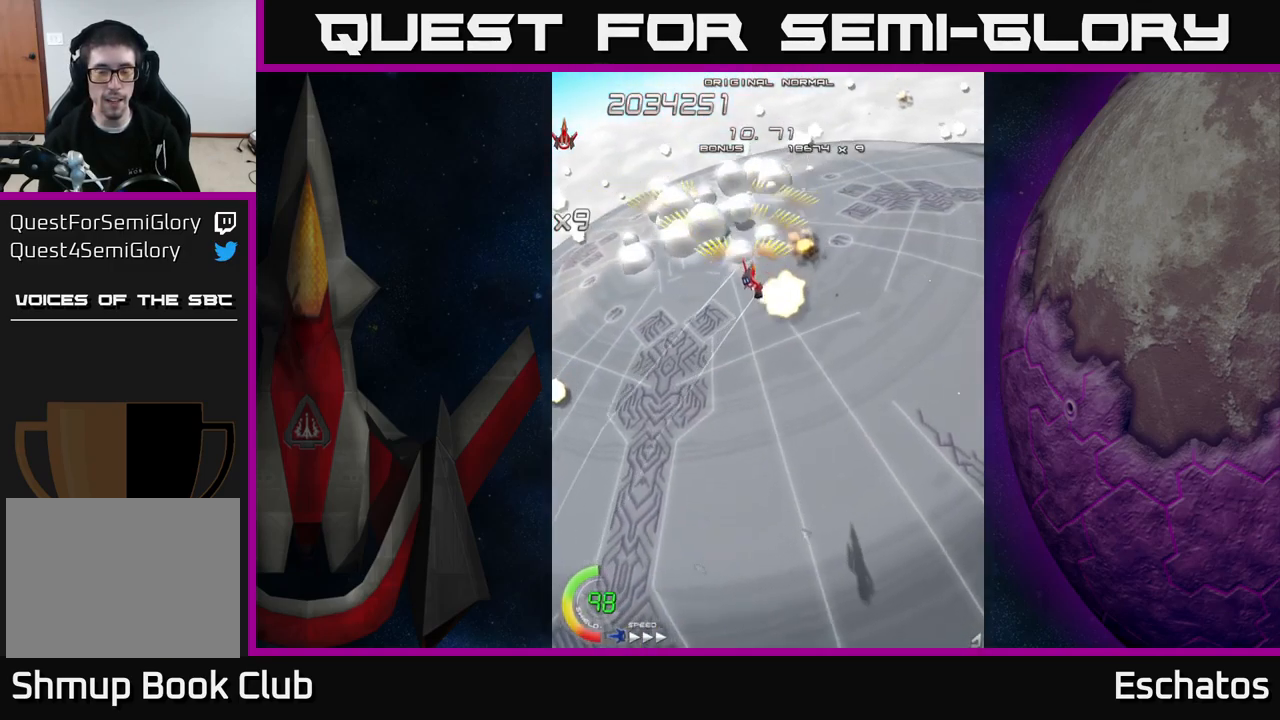
Gameplay with a controller (Xbox layout); each line is a JSON object with the inputs held at the frame after it. "events" lists button and stick changes between this image and that frame as [ms after this image, input, new state], when the widget could be followed in between. Not read: L1 L3 R3 left_stick.
{"buttons": ["A", "DPAD_DOWN"], "right_stick": "center", "events": [[17, "DPAD_RIGHT", "up"], [234, "DPAD_RIGHT", "down"], [367, "DPAD_RIGHT", "up"]]}
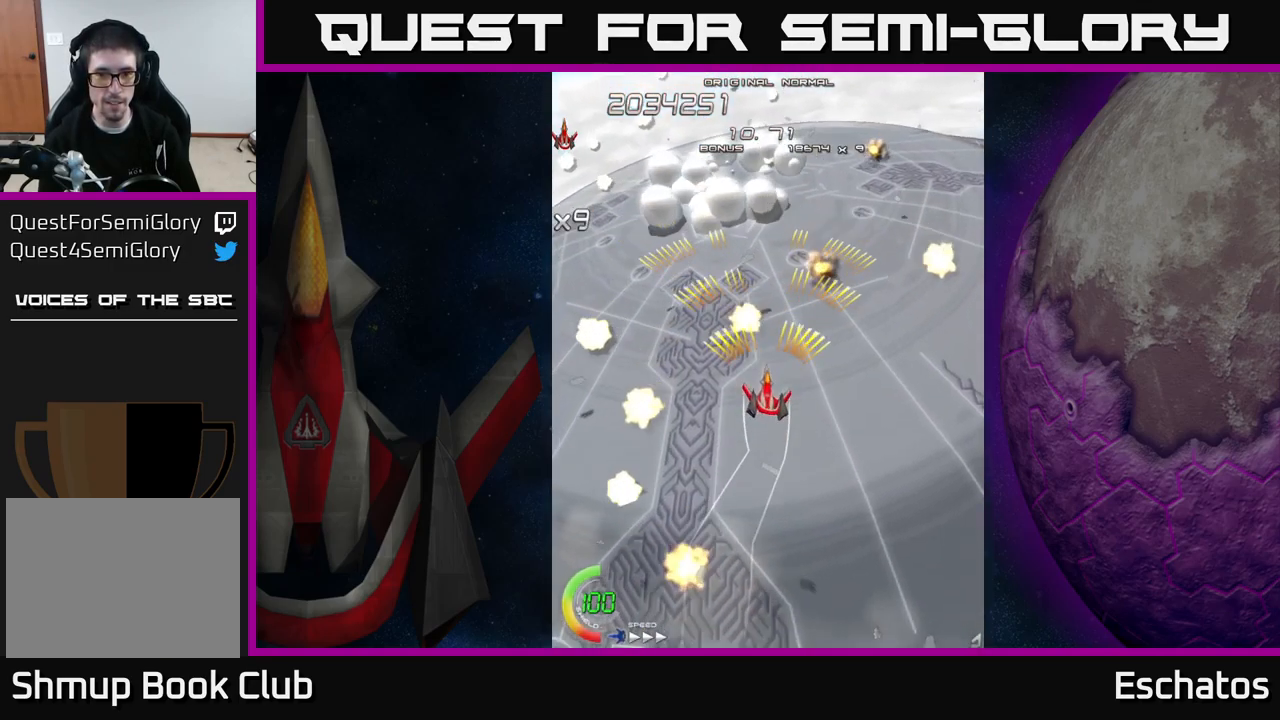
{"buttons": ["A", "DPAD_UP", "DPAD_LEFT"], "right_stick": "center", "events": [[184, "DPAD_RIGHT", "down"], [234, "DPAD_RIGHT", "up"], [434, "DPAD_DOWN", "up"], [467, "DPAD_LEFT", "down"], [500, "DPAD_UP", "down"]]}
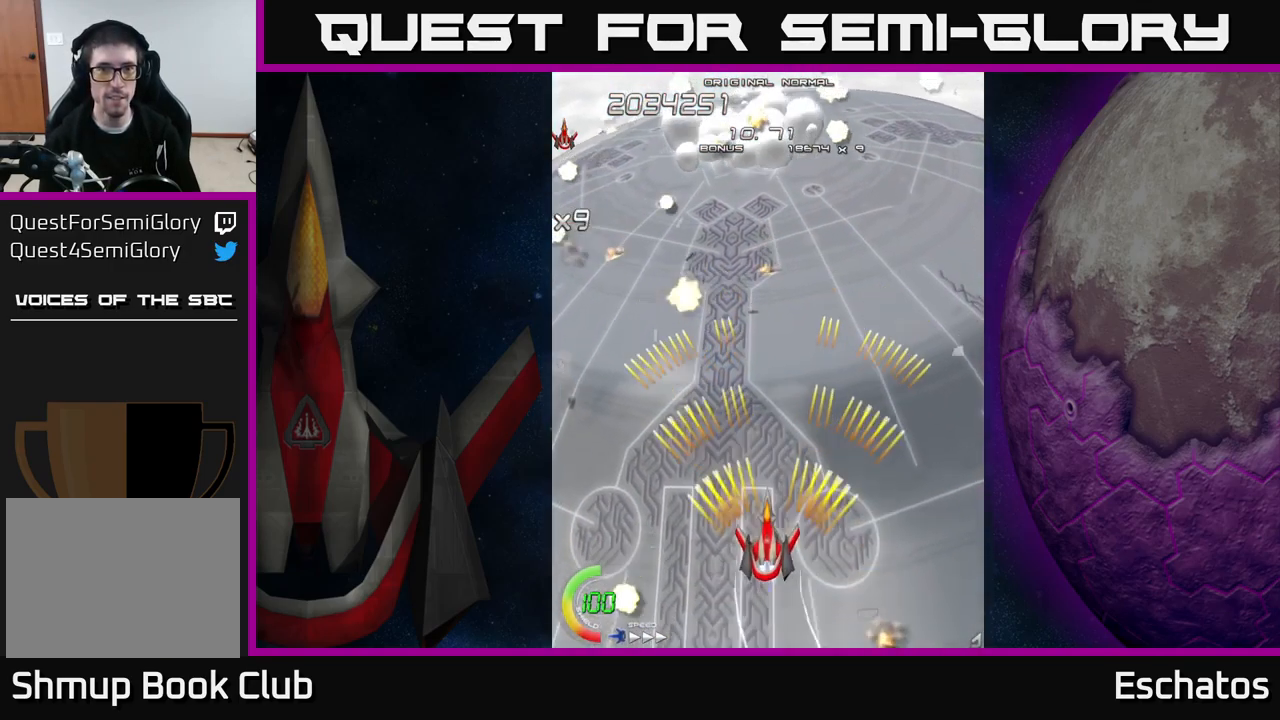
{"buttons": ["A"], "right_stick": "center", "events": [[17, "DPAD_LEFT", "up"], [317, "DPAD_UP", "up"]]}
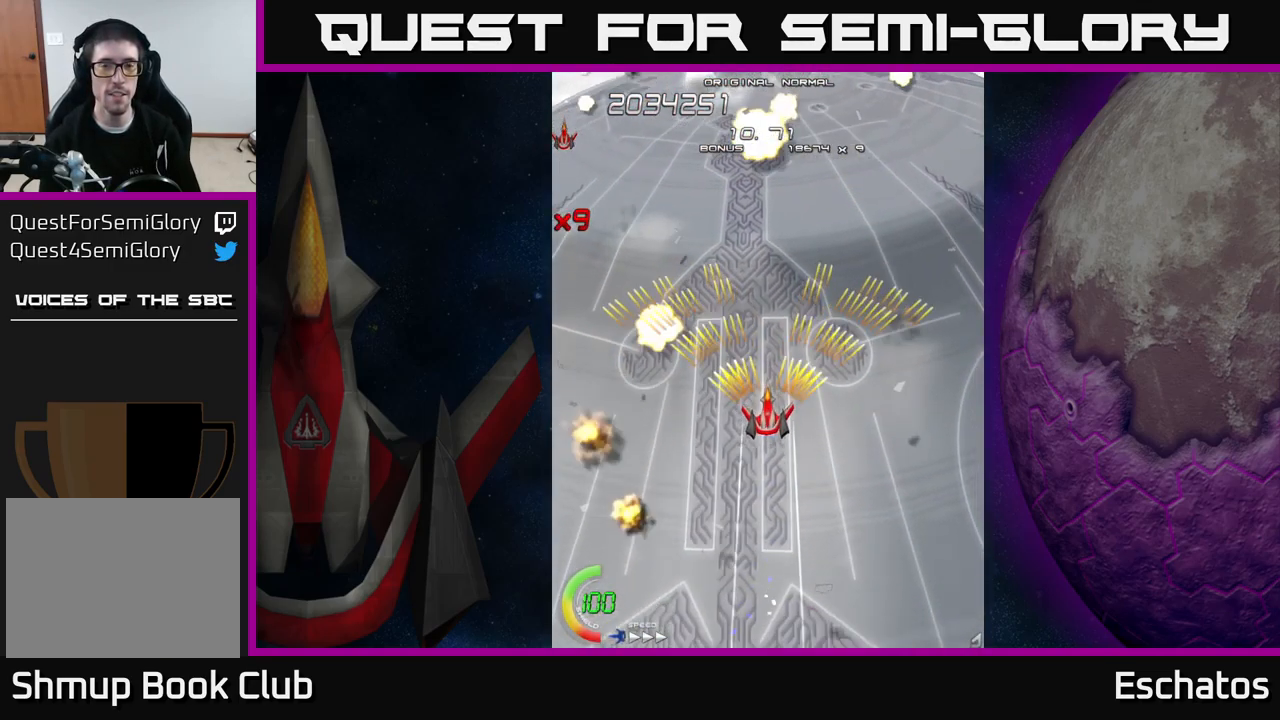
{"buttons": ["A"], "right_stick": "center", "events": []}
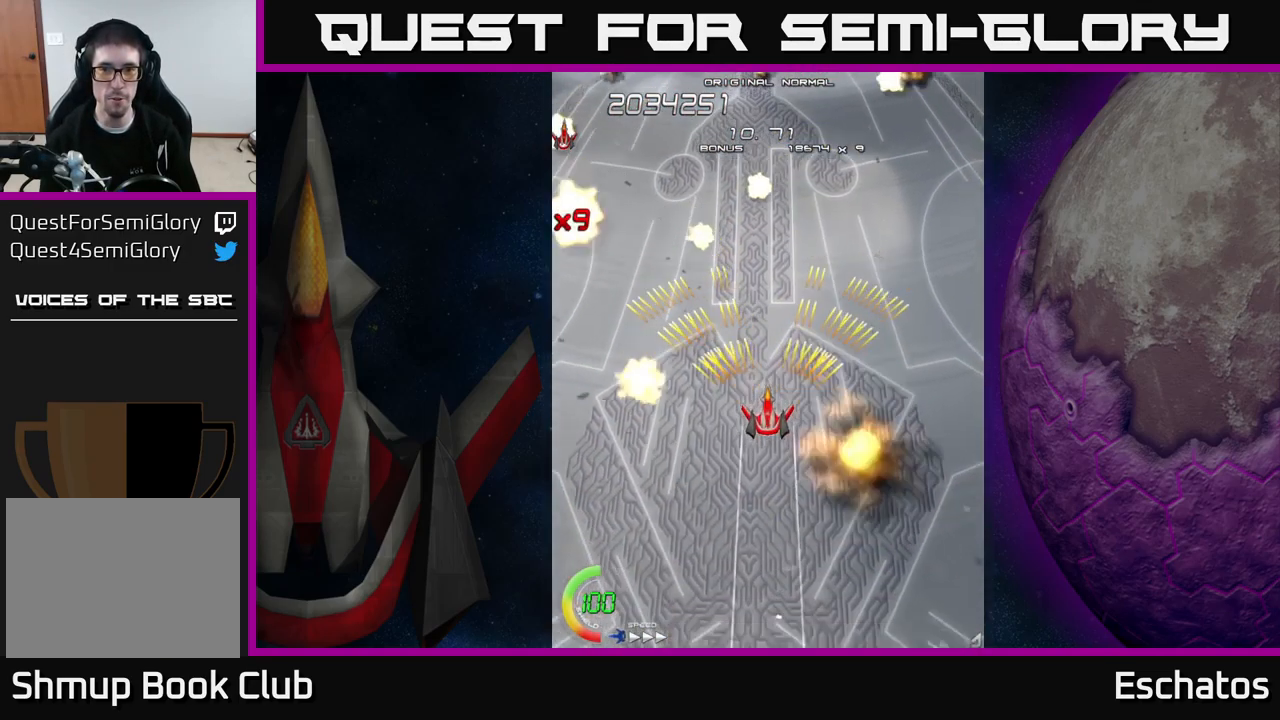
{"buttons": [], "right_stick": "center", "events": [[467, "A", "up"]]}
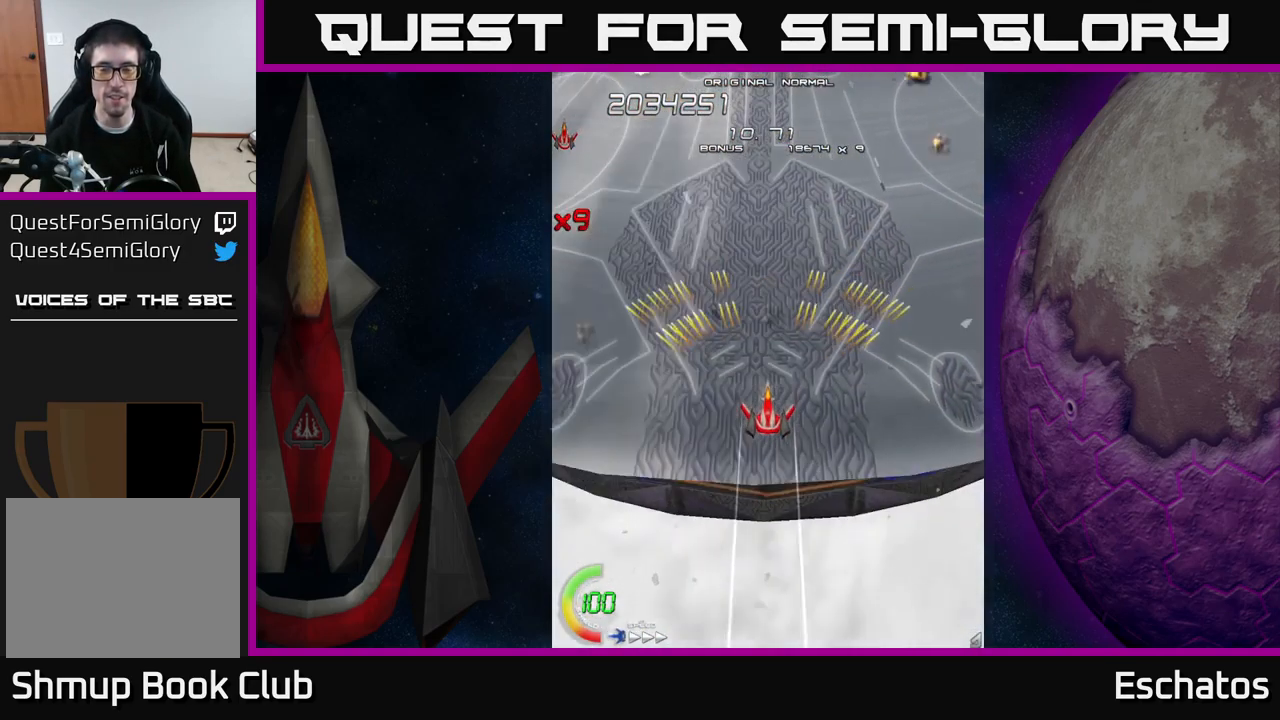
{"buttons": [], "right_stick": "center", "events": []}
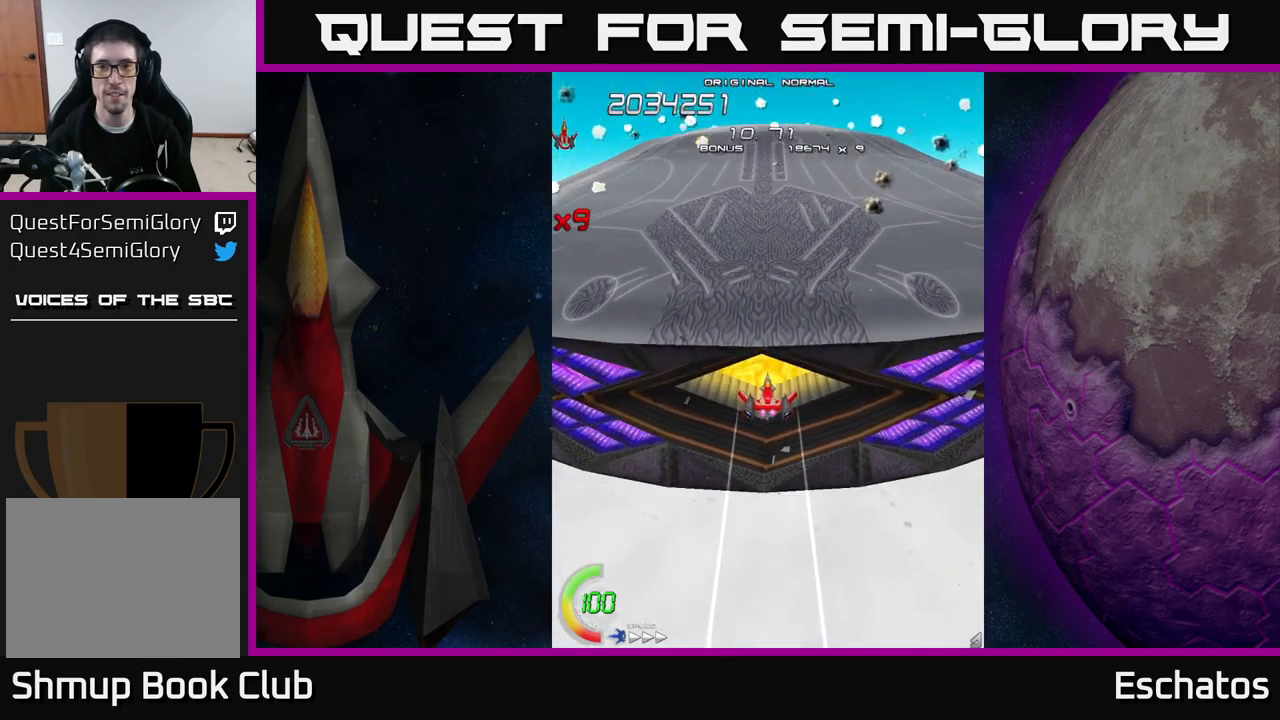
{"buttons": ["DPAD_DOWN"], "right_stick": "center", "events": [[300, "DPAD_DOWN", "down"]]}
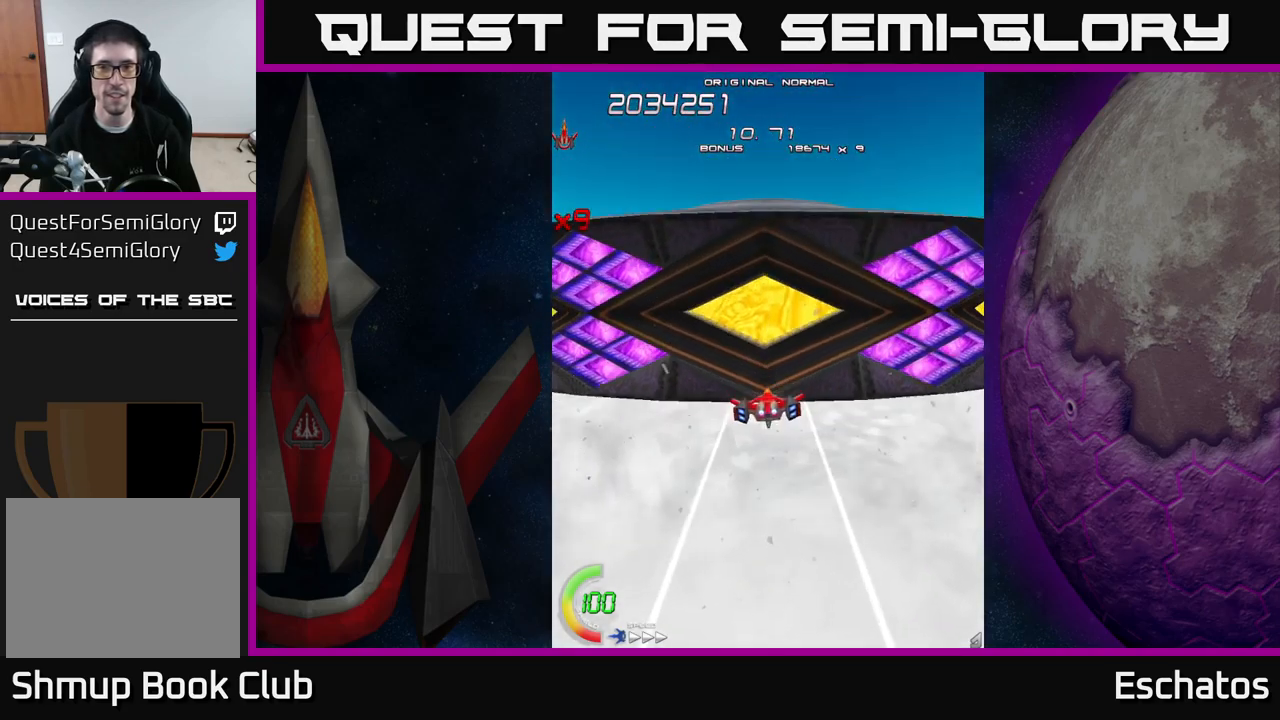
{"buttons": [], "right_stick": "center", "events": [[67, "DPAD_DOWN", "up"]]}
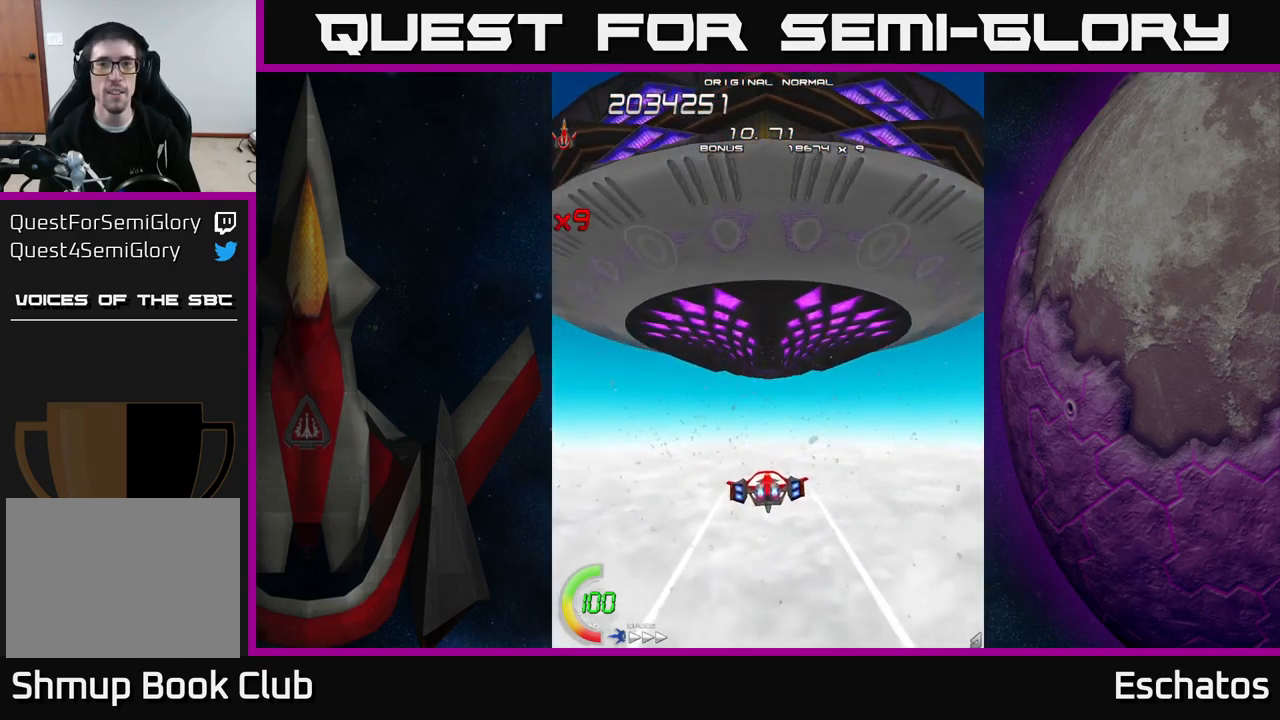
{"buttons": [], "right_stick": "center", "events": []}
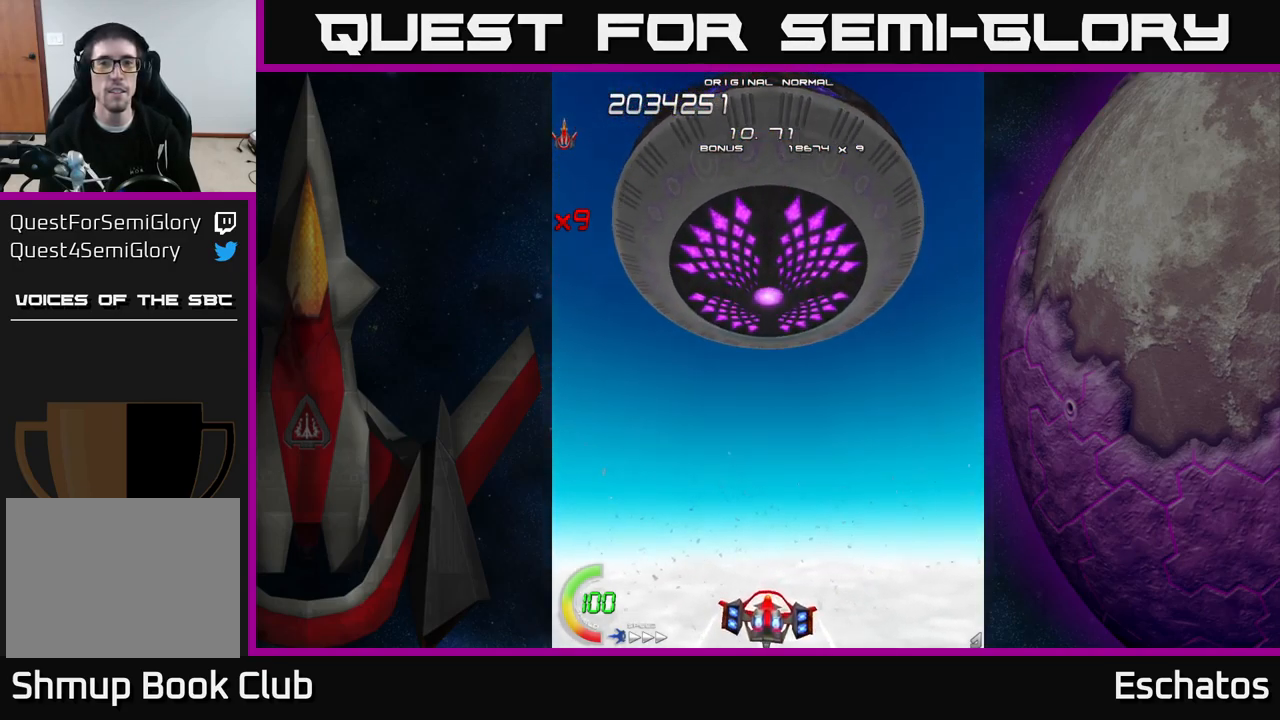
{"buttons": [], "right_stick": "center", "events": []}
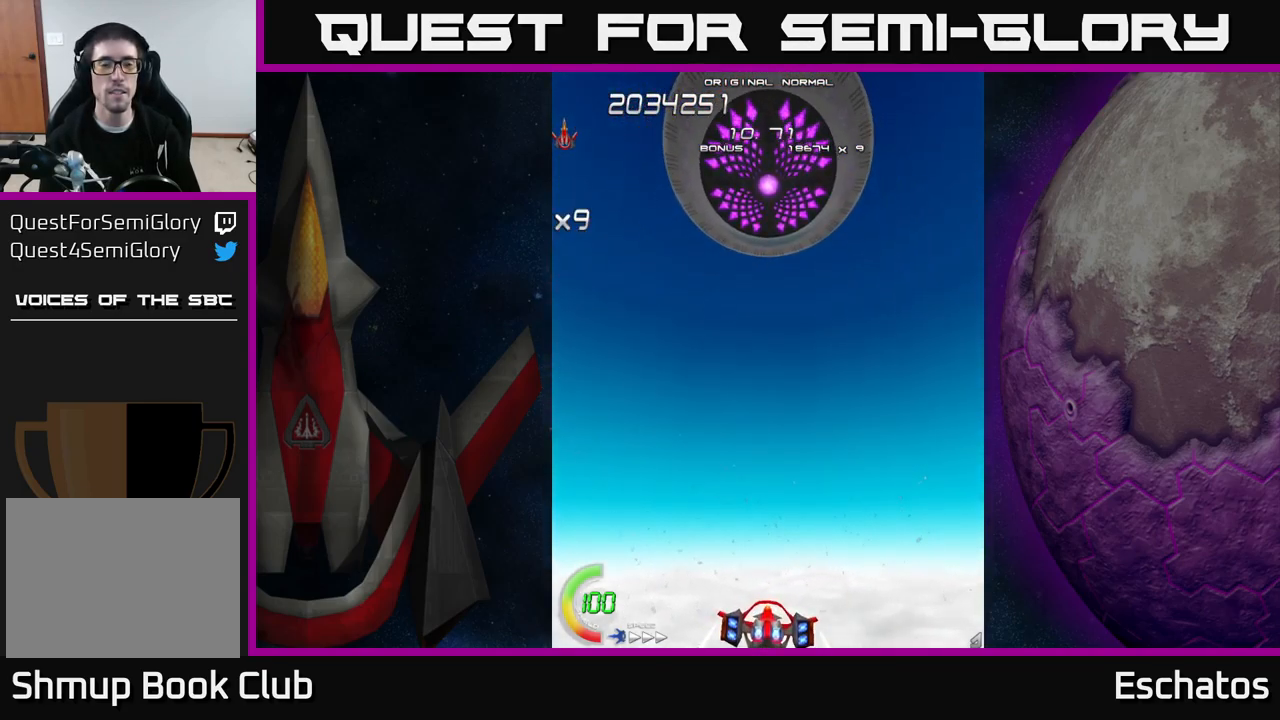
{"buttons": [], "right_stick": "center", "events": []}
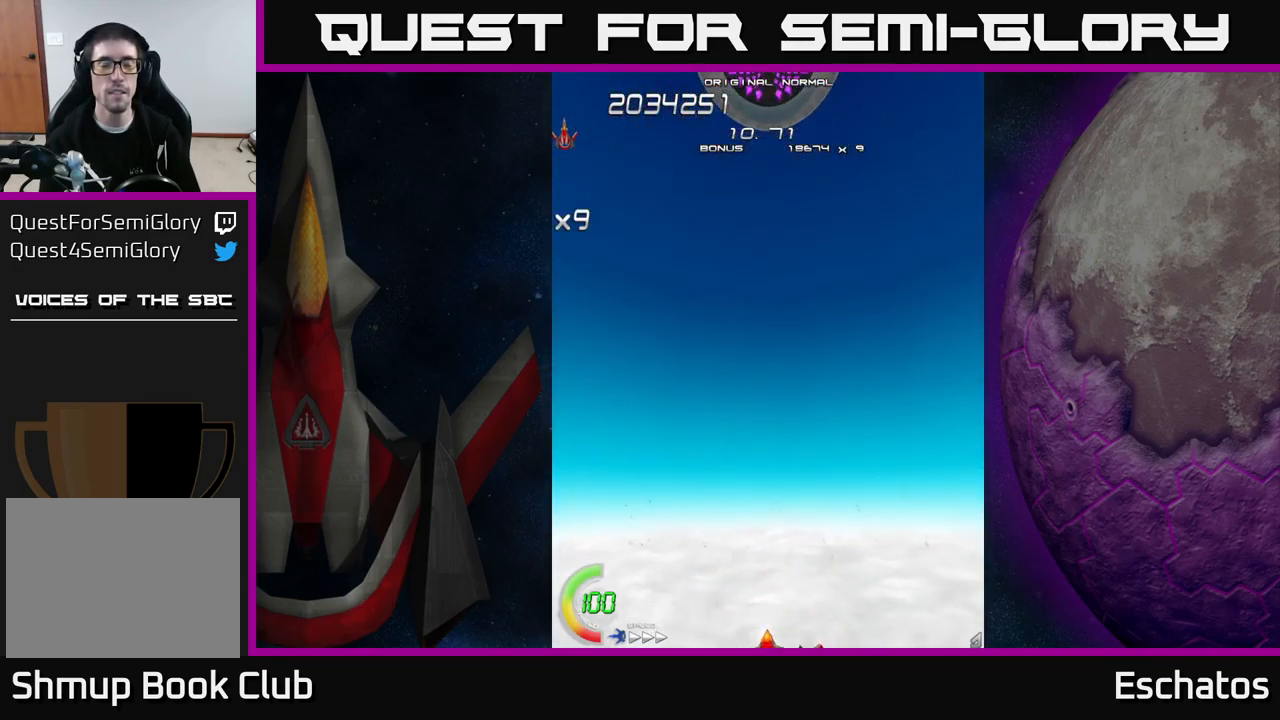
{"buttons": [], "right_stick": "center", "events": []}
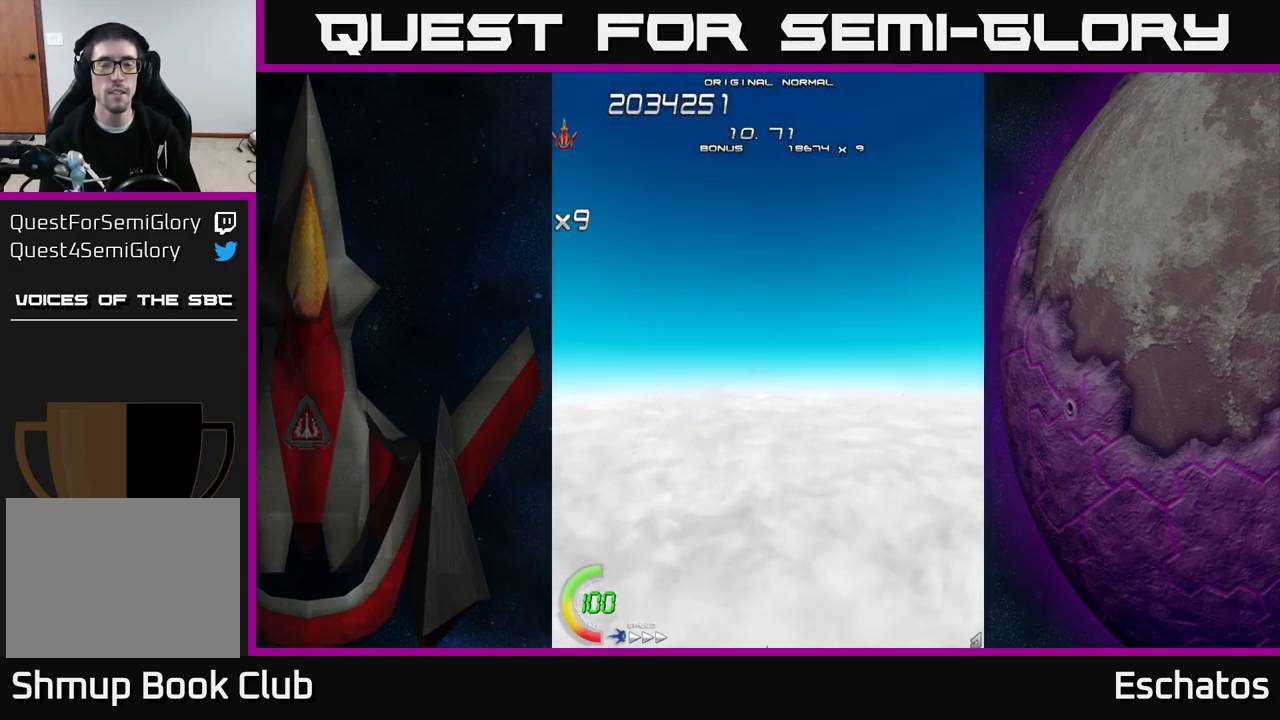
{"buttons": [], "right_stick": "center", "events": []}
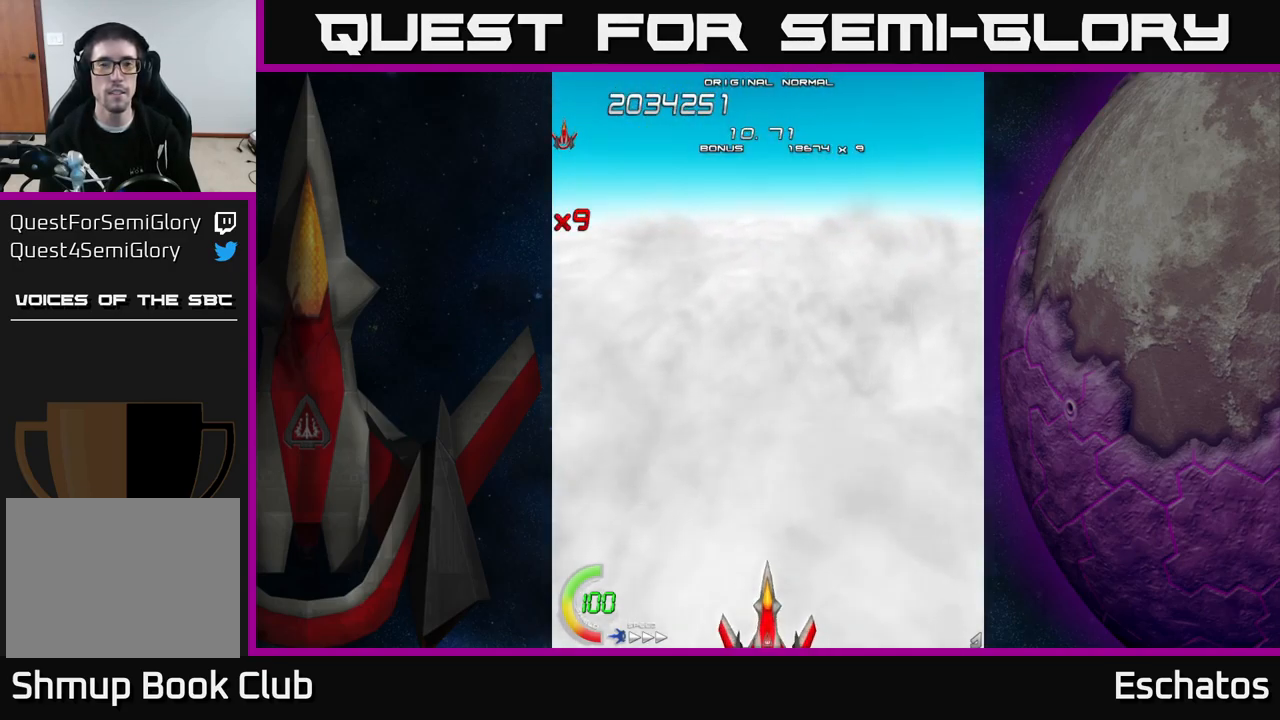
{"buttons": [], "right_stick": "center", "events": []}
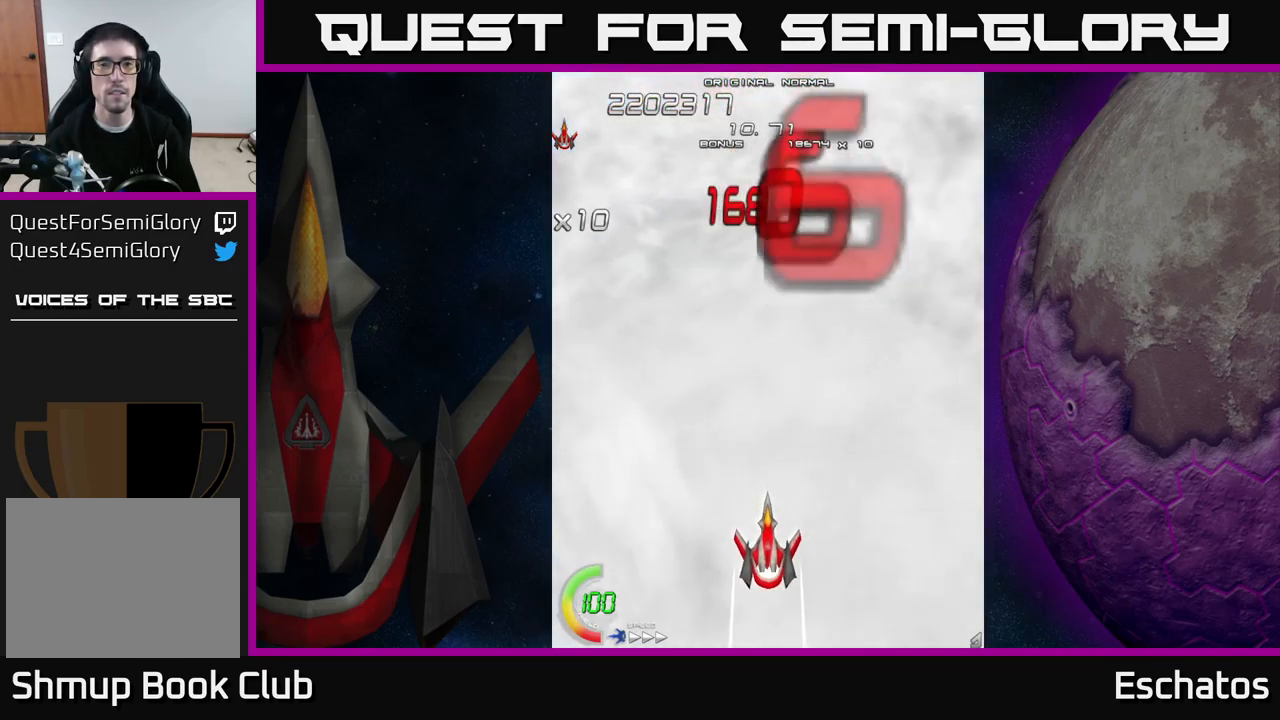
{"buttons": [], "right_stick": "center", "events": []}
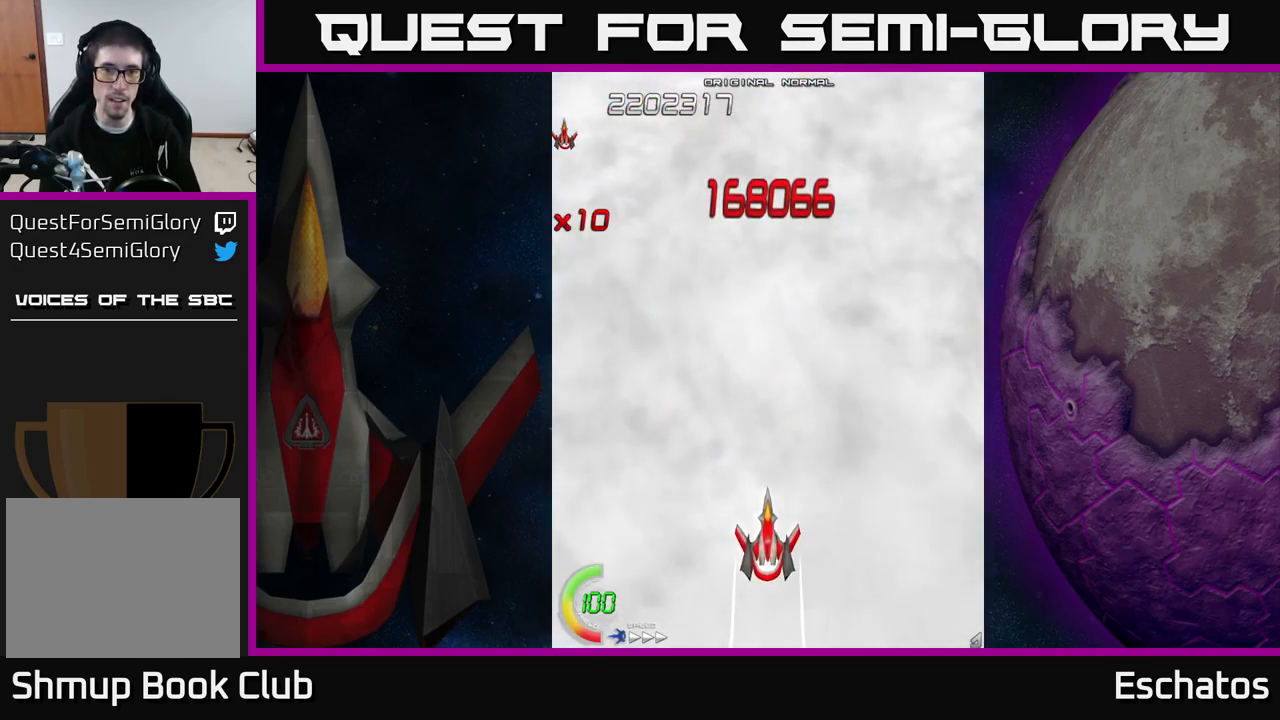
{"buttons": [], "right_stick": "center", "events": []}
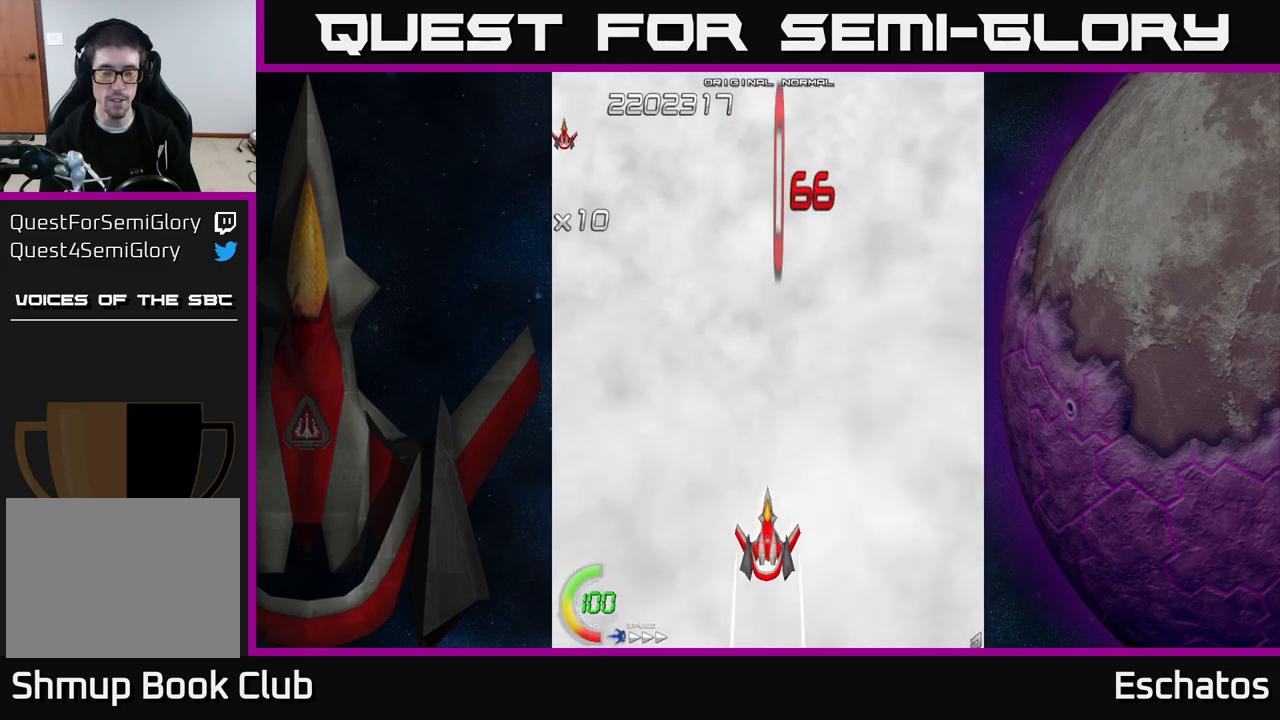
{"buttons": ["A"], "right_stick": "center", "events": [[100, "DPAD_UP", "down"], [333, "A", "down"], [483, "DPAD_UP", "up"]]}
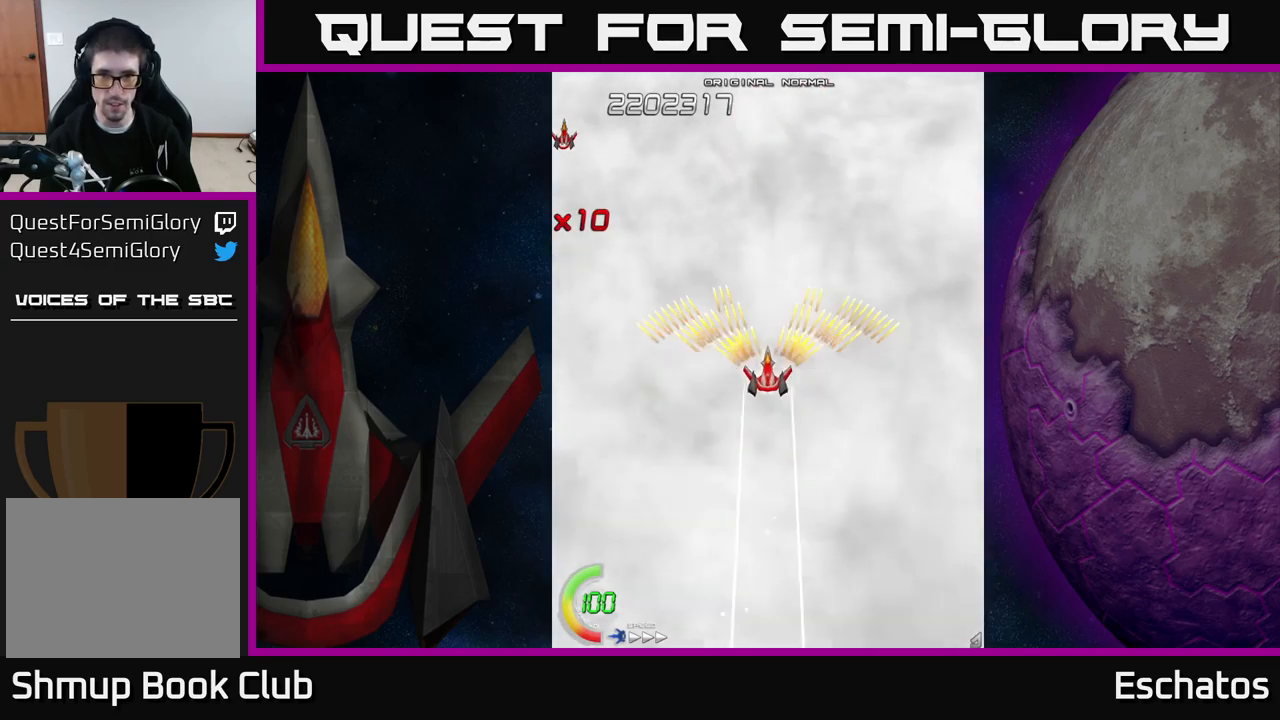
{"buttons": ["A", "DPAD_DOWN"], "right_stick": "center", "events": [[233, "DPAD_DOWN", "down"]]}
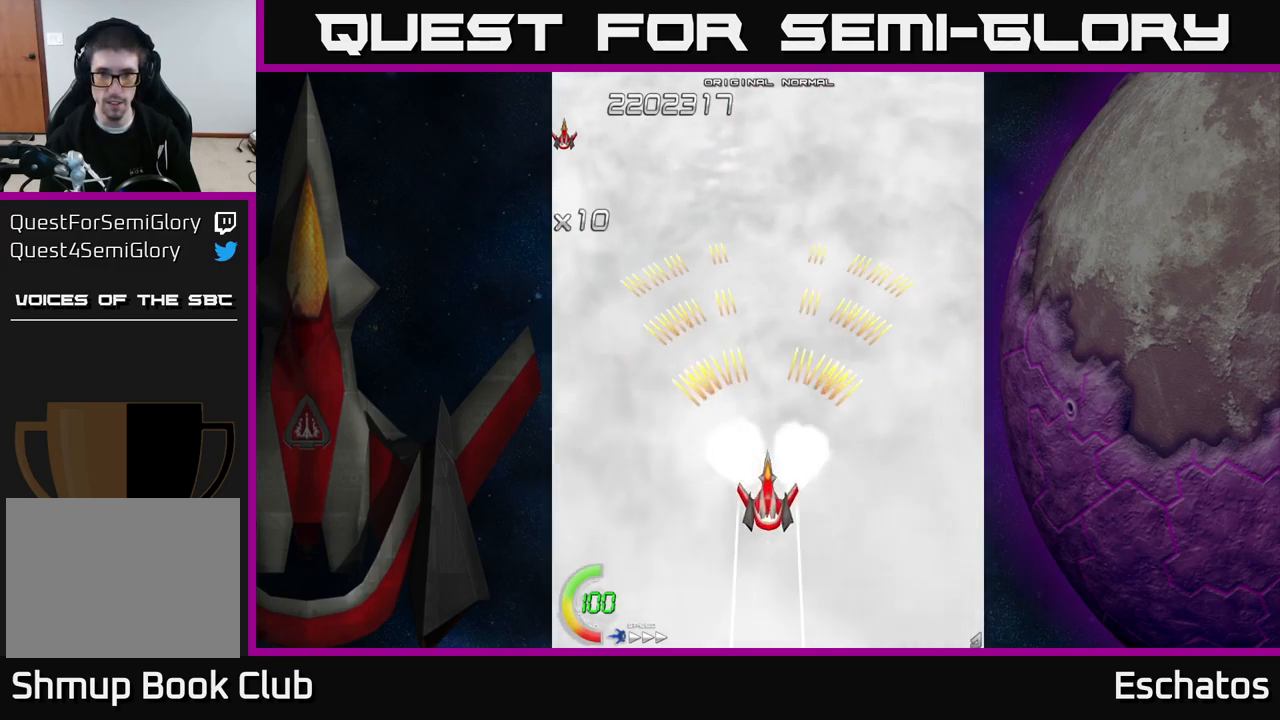
{"buttons": [], "right_stick": "center", "events": [[117, "DPAD_DOWN", "up"], [250, "A", "up"]]}
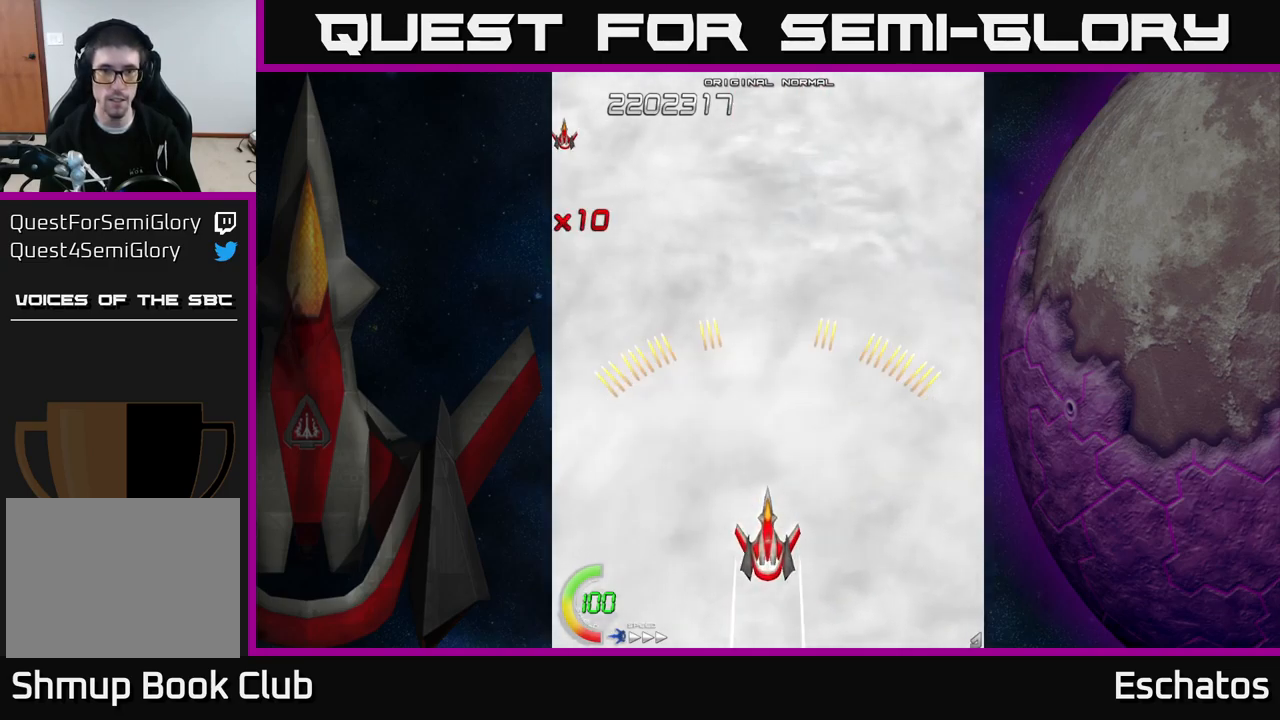
{"buttons": ["DPAD_UP"], "right_stick": "center", "events": [[383, "DPAD_UP", "down"]]}
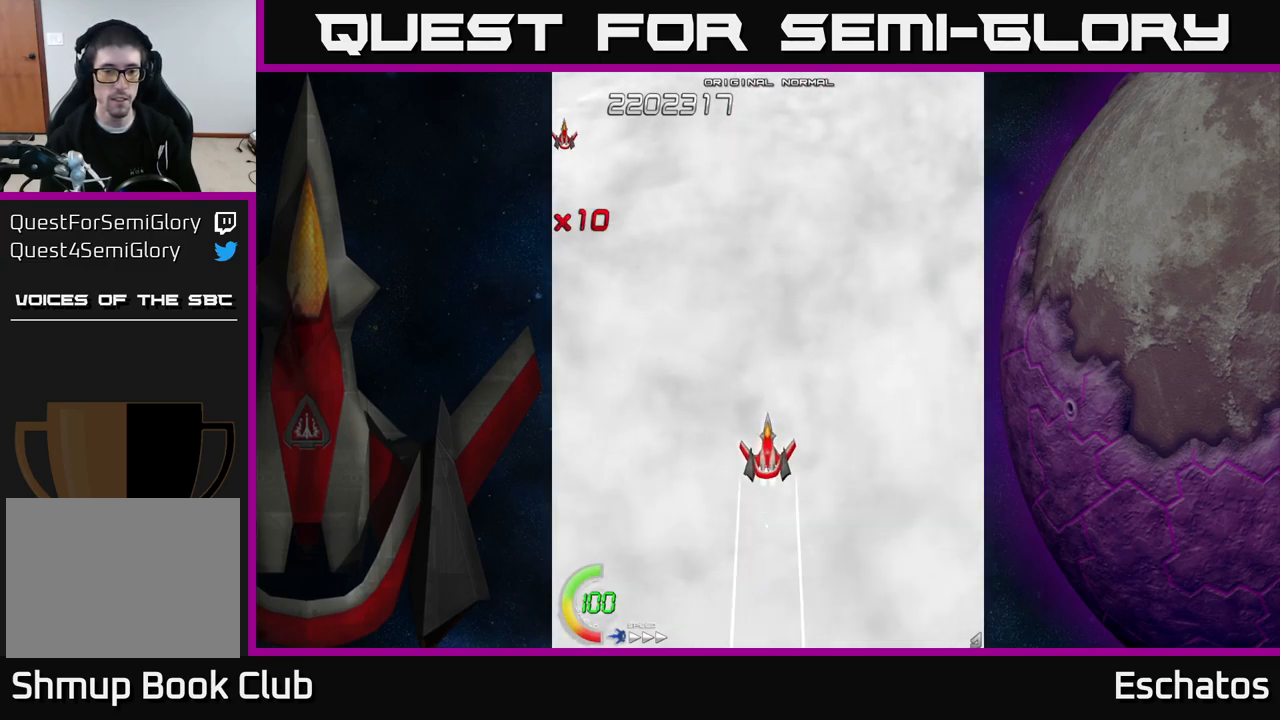
{"buttons": ["A"], "right_stick": "center", "events": [[167, "A", "down"], [417, "DPAD_UP", "up"]]}
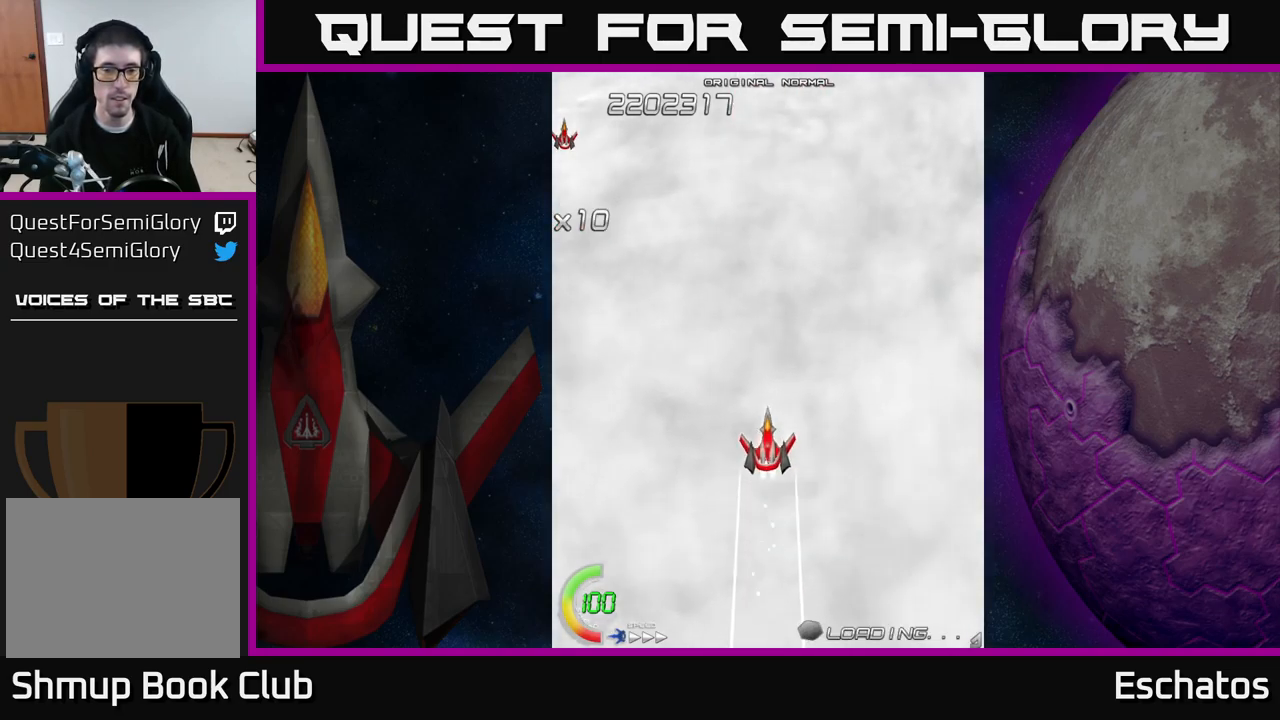
{"buttons": [], "right_stick": "center", "events": [[200, "A", "up"]]}
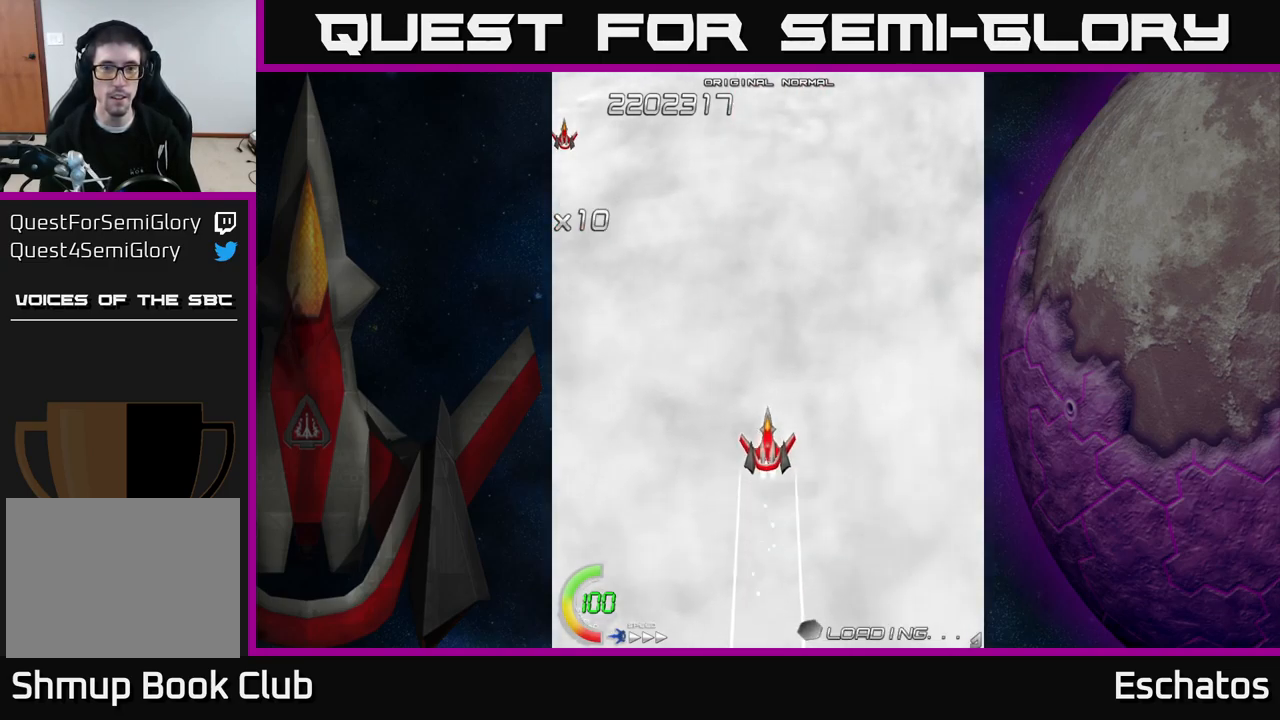
{"buttons": [], "right_stick": "center", "events": []}
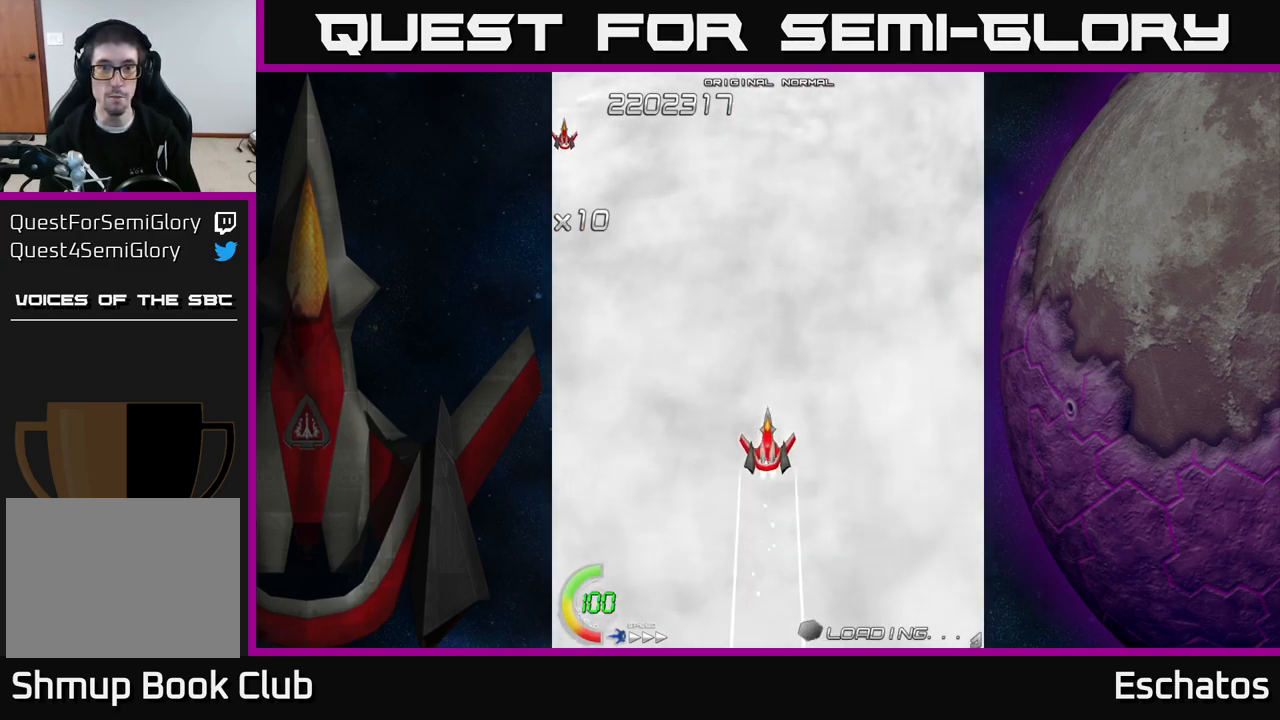
{"buttons": [], "right_stick": "center", "events": []}
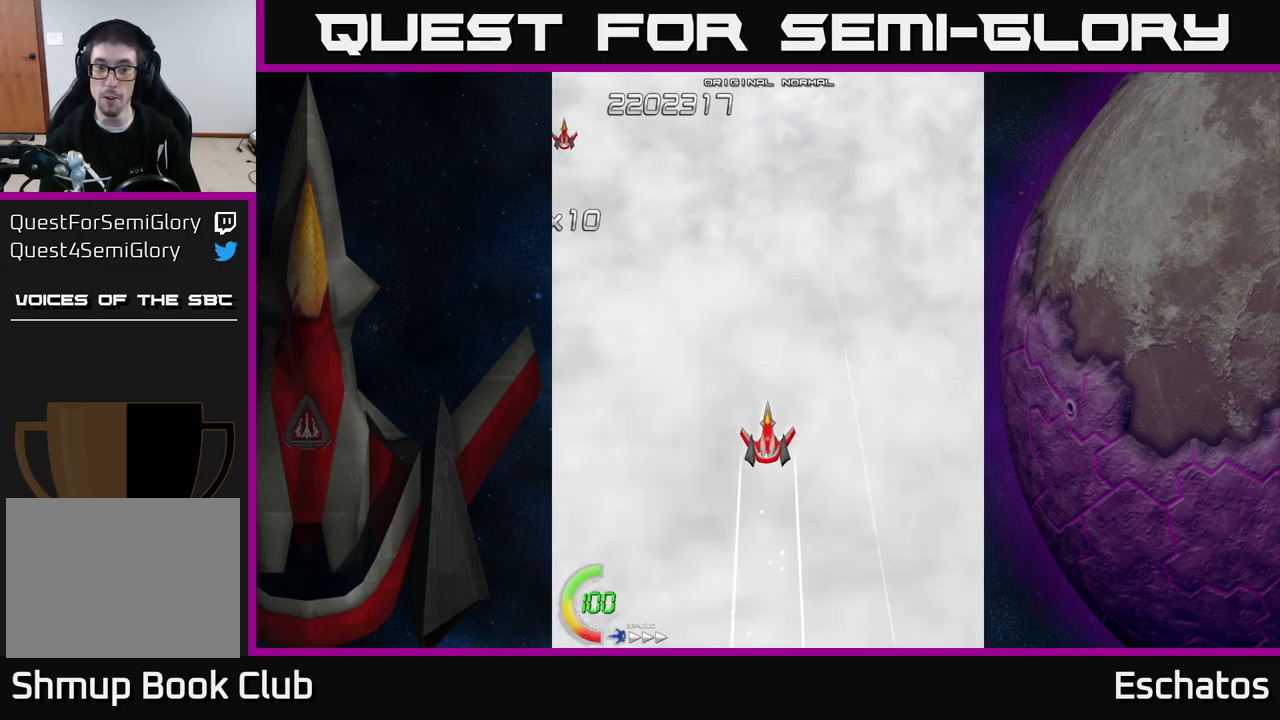
{"buttons": ["A"], "right_stick": "center", "events": [[433, "A", "down"]]}
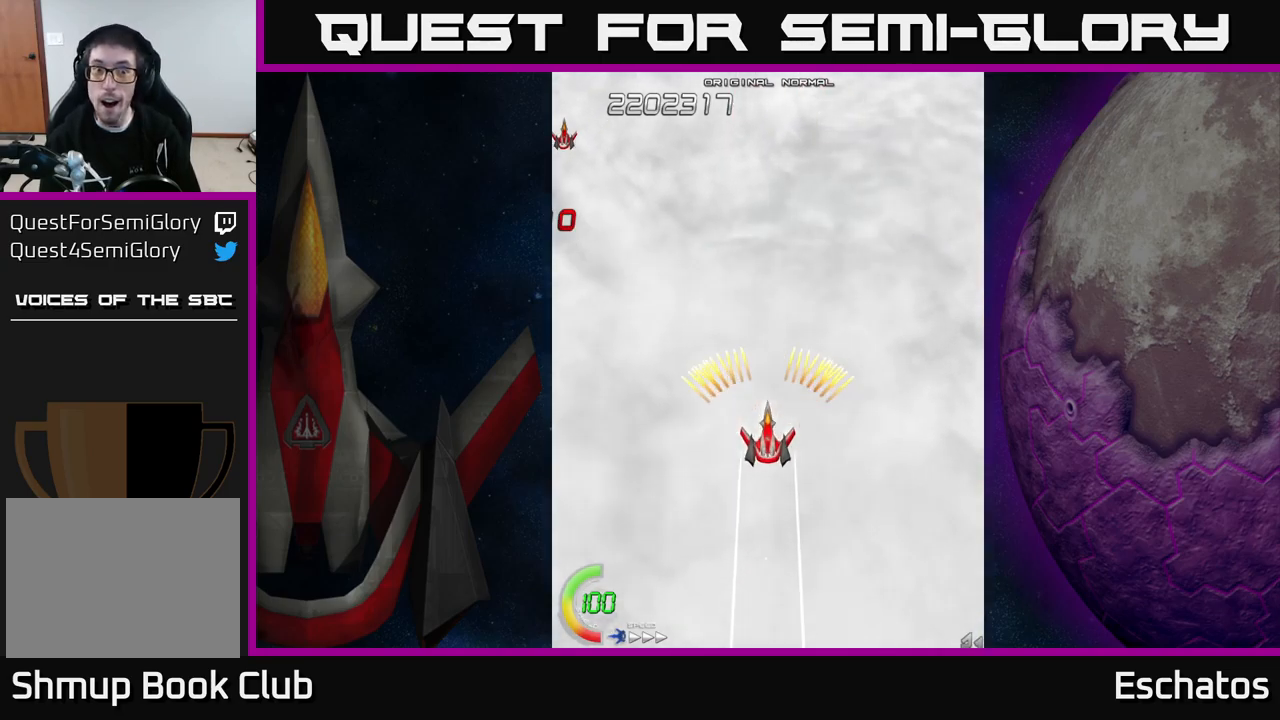
{"buttons": ["A", "DPAD_UP"], "right_stick": "center", "events": [[233, "DPAD_UP", "down"]]}
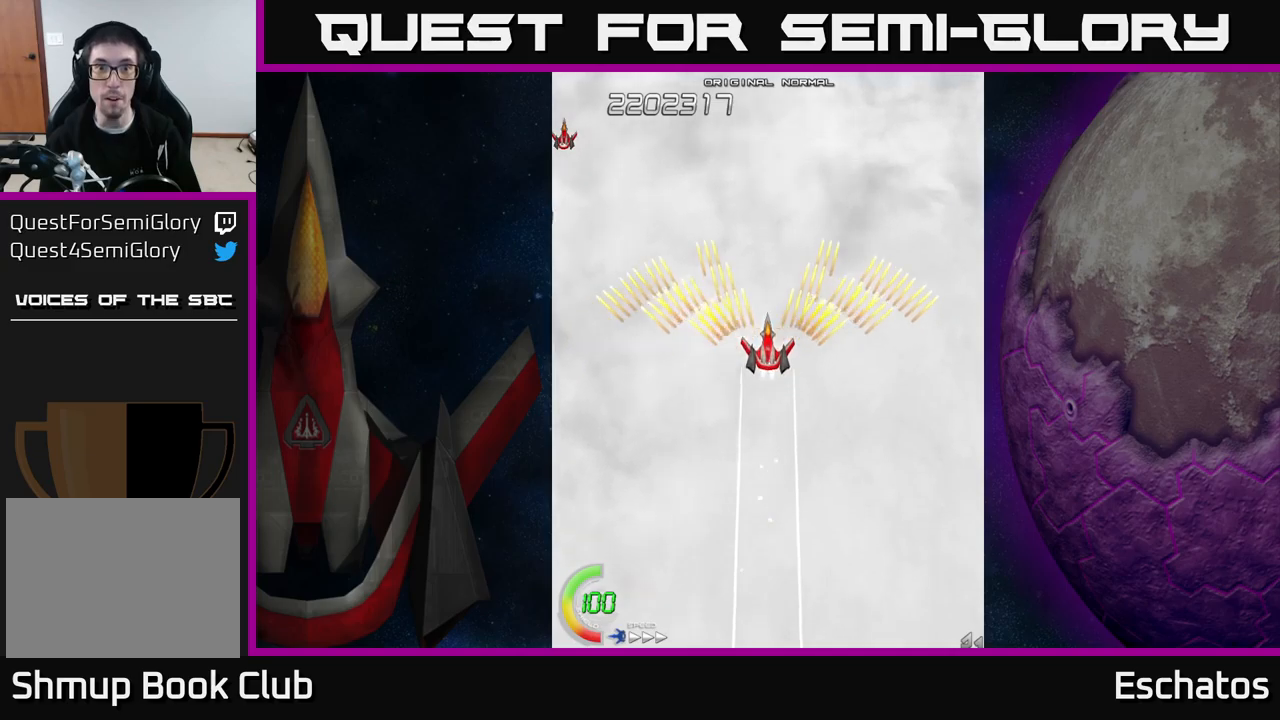
{"buttons": ["A"], "right_stick": "center", "events": [[200, "DPAD_UP", "up"]]}
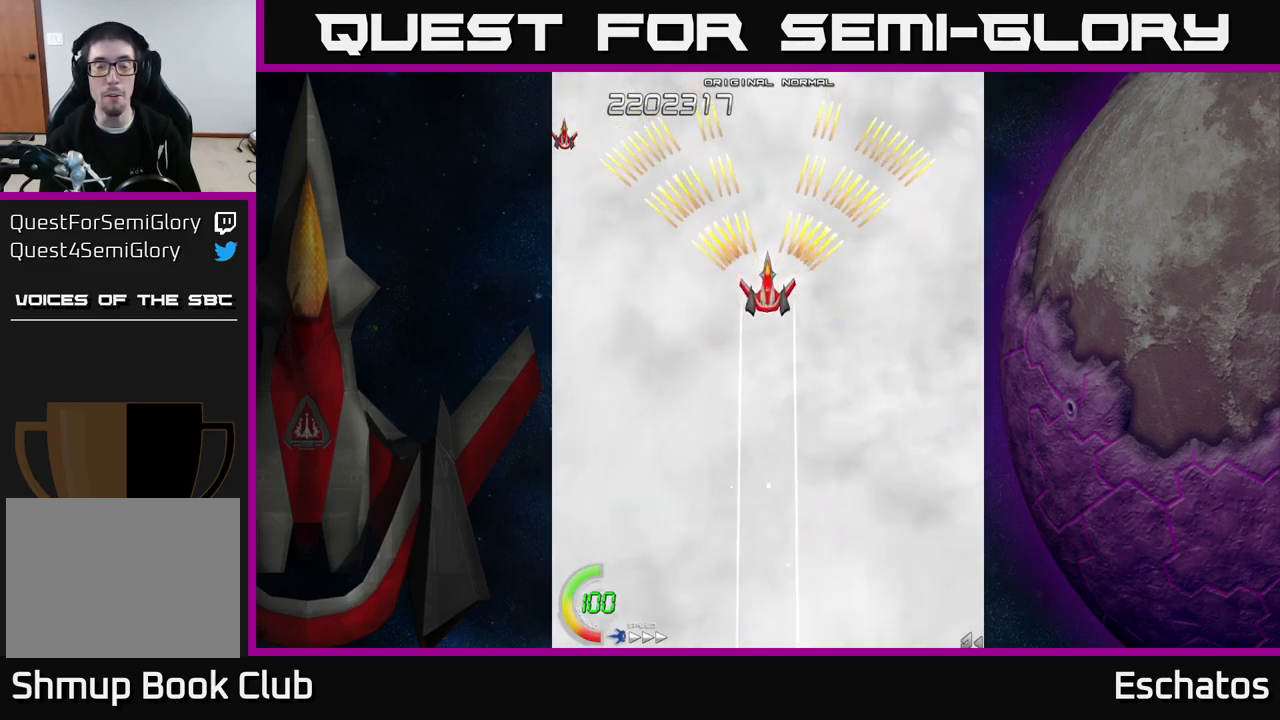
{"buttons": ["A", "DPAD_DOWN"], "right_stick": "center", "events": [[334, "DPAD_DOWN", "down"]]}
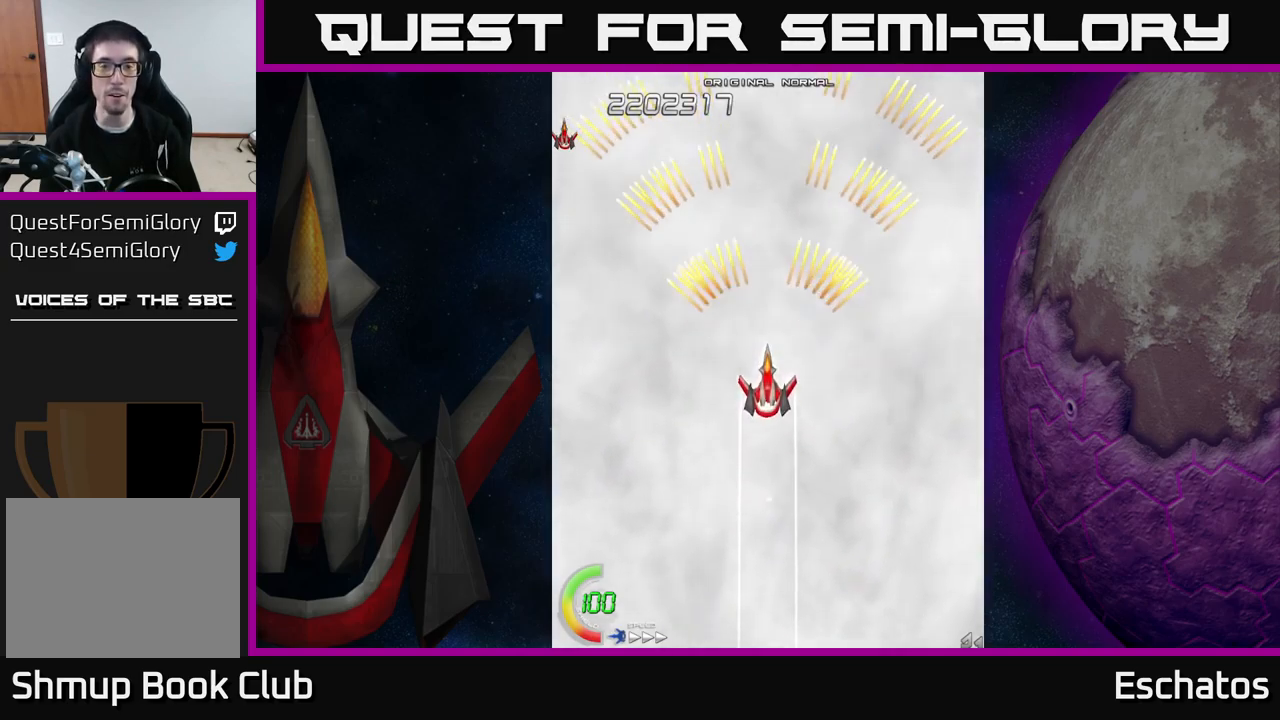
{"buttons": ["A", "DPAD_UP"], "right_stick": "center", "events": [[234, "DPAD_DOWN", "up"], [300, "DPAD_UP", "down"]]}
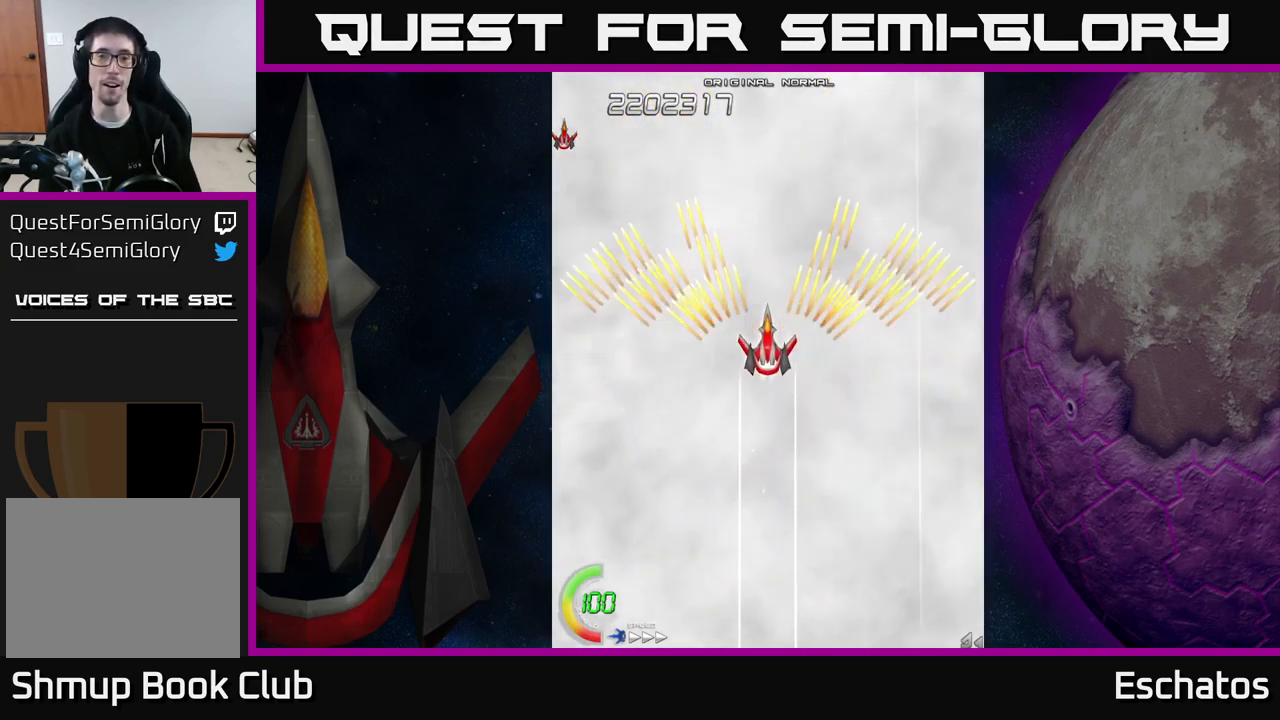
{"buttons": ["A"], "right_stick": "center", "events": [[67, "DPAD_UP", "up"]]}